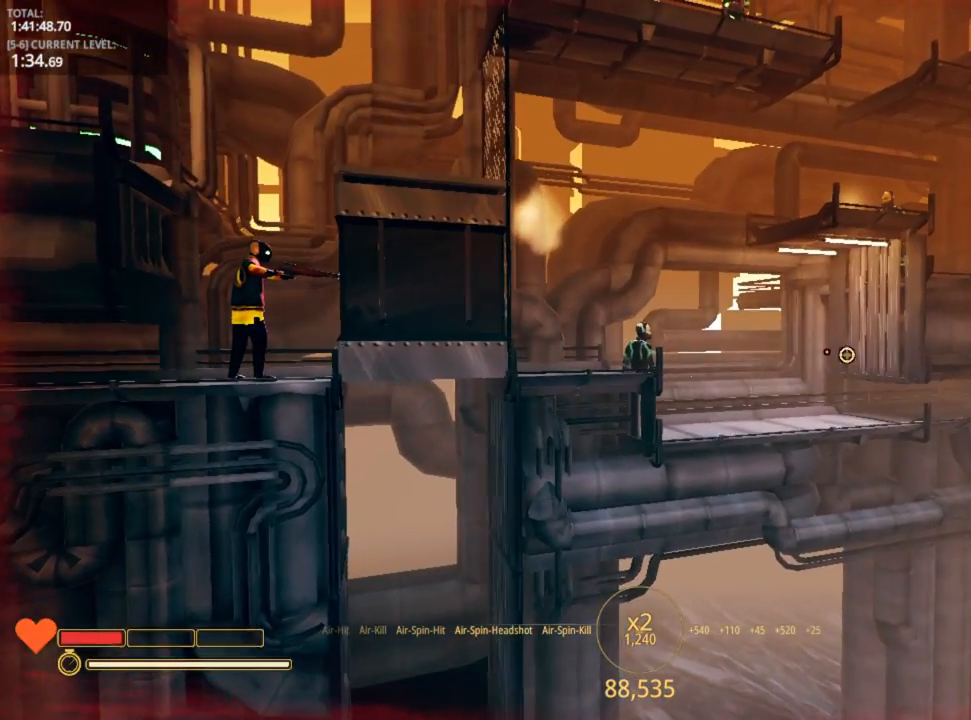
Gameplay with keyboard and mouse; each line is a JSON object with the keys held at the frame after it. "events" lists presses ("down") and releases ("up") of "1", "2", "3", "4", "5", "a", "alt", "c", "caps_lock", "ctrl", "d", "e", "f", "g", "q", "r", "s", "shift", "space", "t", "tab", "v", "w", "x" and "z" between this image and that frame as [ms after this image, input, new state], when the widget could be followed in between. No other keys are recorded. "mouse_move" is the direction in which the mouse moves at that frame (one of eight, or "still"), when it could be read. Mouse buttons are not recorded.
{"keys": [], "mouse_move": "still", "events": []}
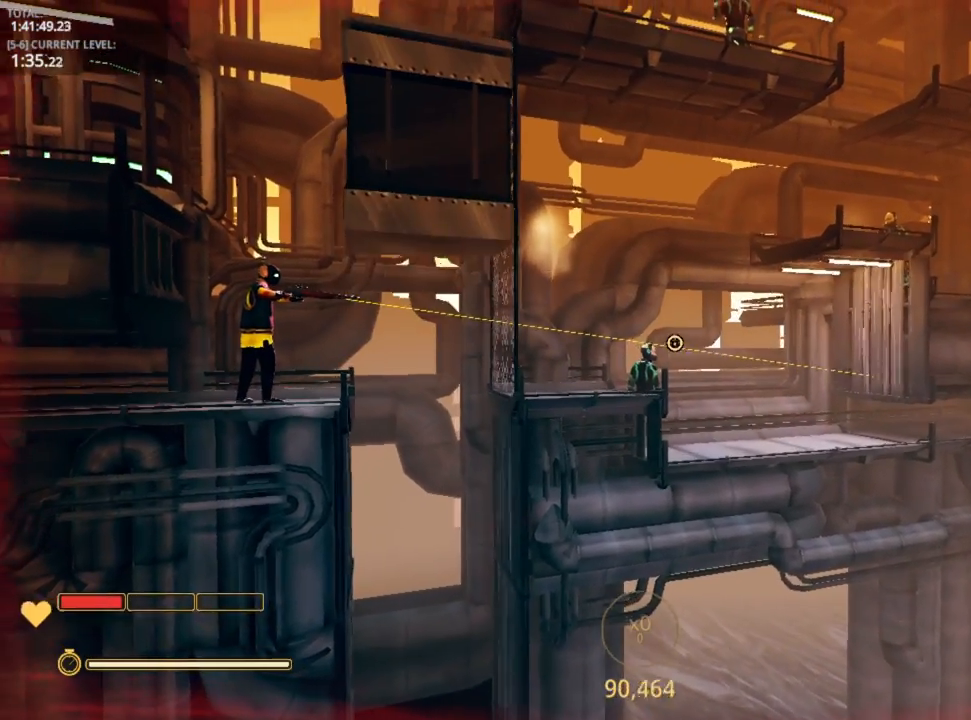
{"keys": [], "mouse_move": "up-right", "events": []}
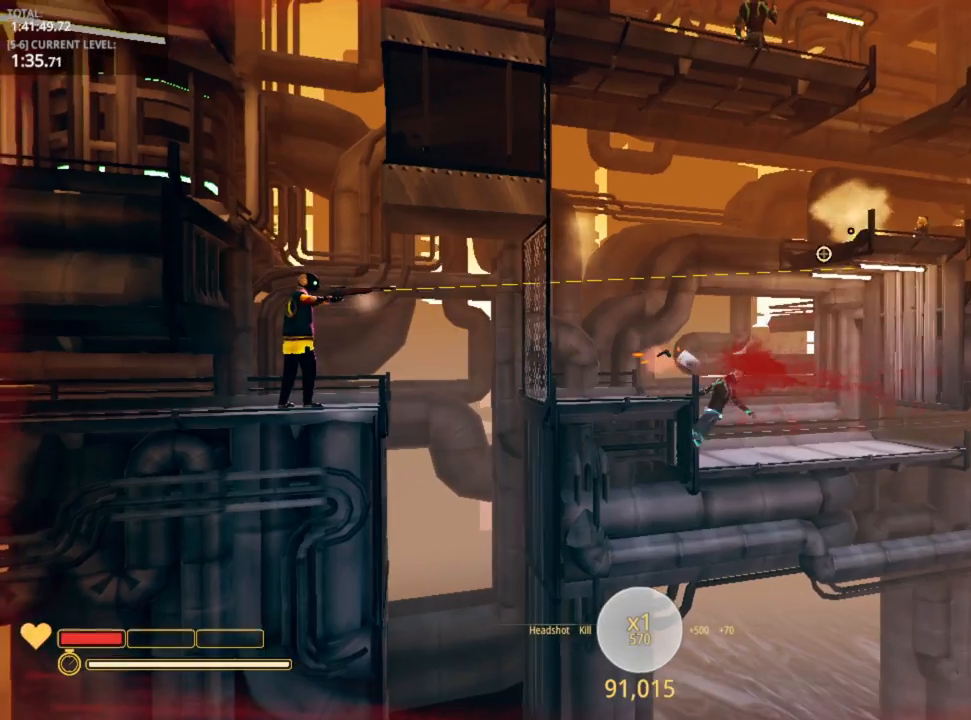
{"keys": [], "mouse_move": "still", "events": []}
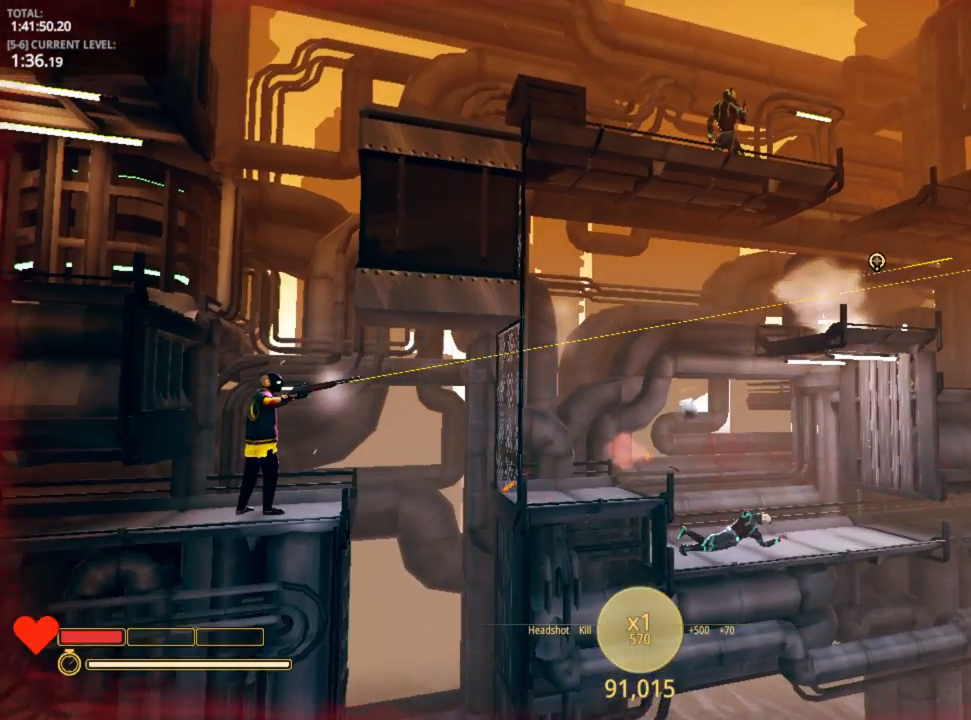
{"keys": [], "mouse_move": "still", "events": []}
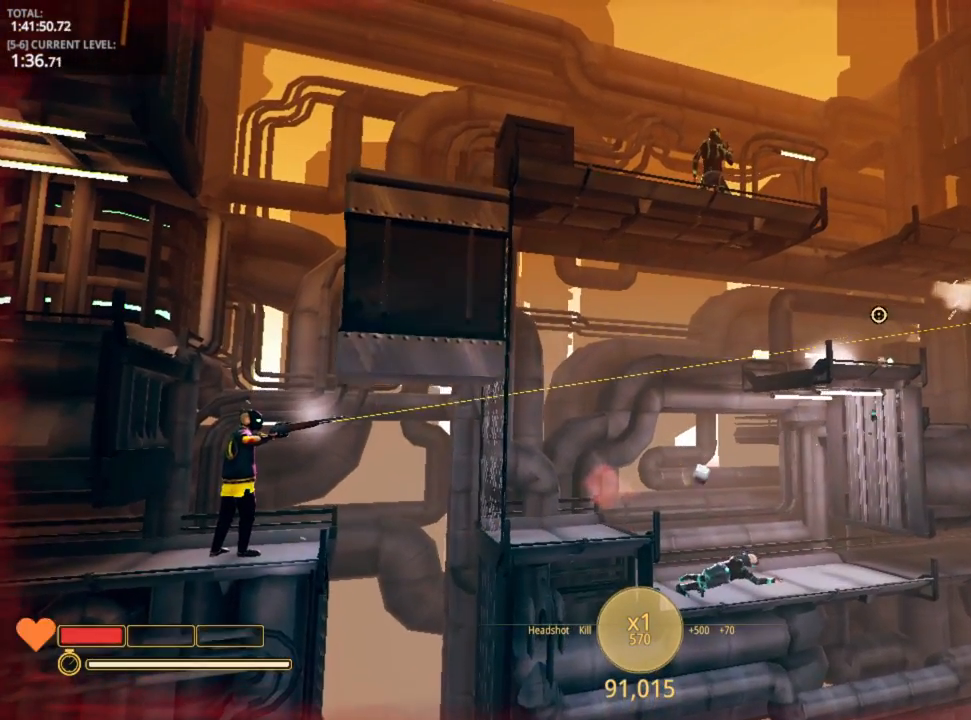
{"keys": [], "mouse_move": "still", "events": []}
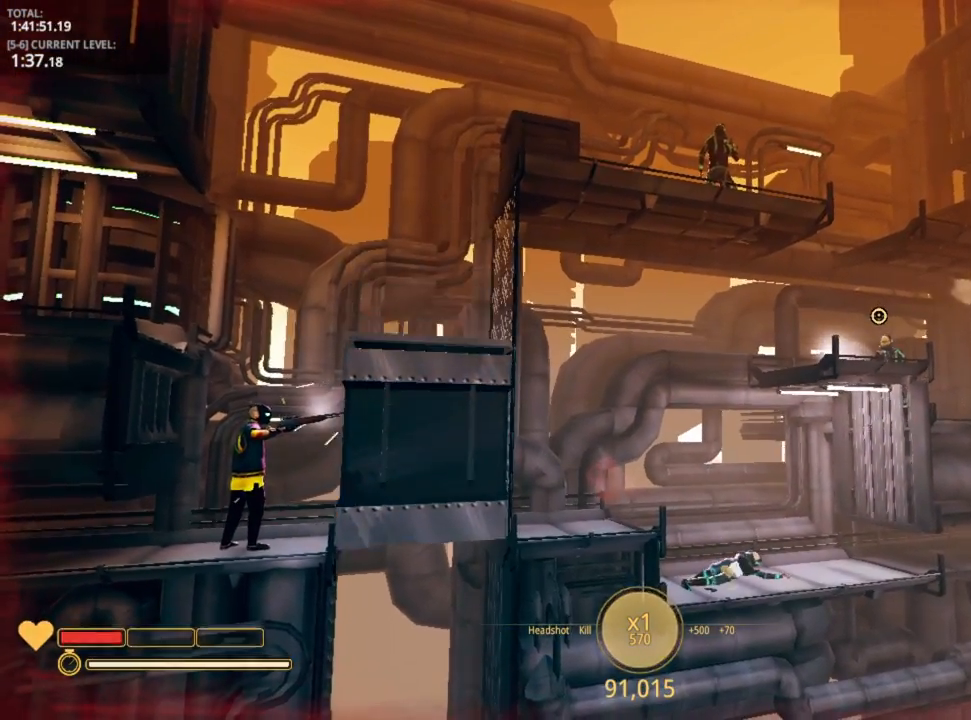
{"keys": ["a", "d", "space"], "mouse_move": "right", "events": [[33, "d", "down"], [166, "space", "down"], [300, "space", "up"], [450, "a", "down"], [500, "space", "down"]]}
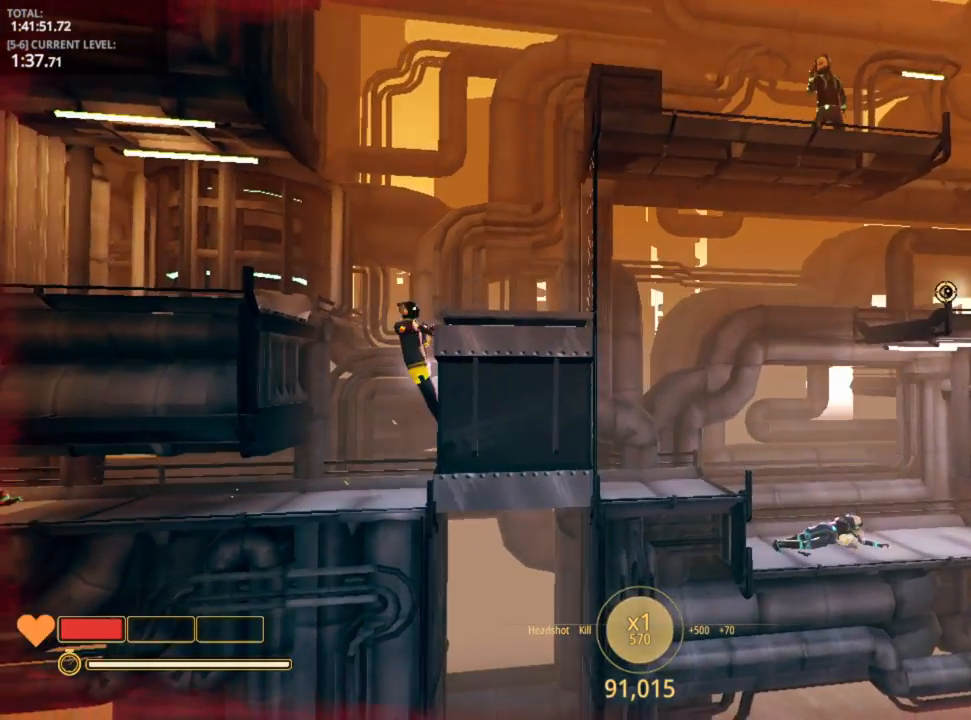
{"keys": [], "mouse_move": "still", "events": [[83, "space", "up"], [133, "ctrl", "down"], [133, "d", "up"], [183, "a", "up"], [300, "ctrl", "up"]]}
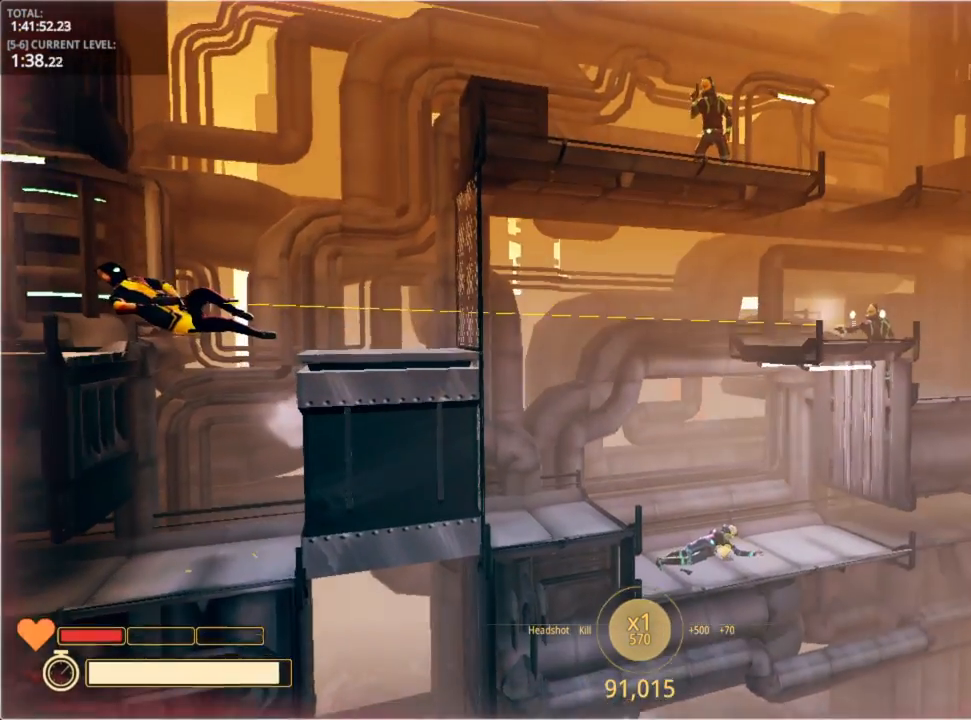
{"keys": [], "mouse_move": "still", "events": []}
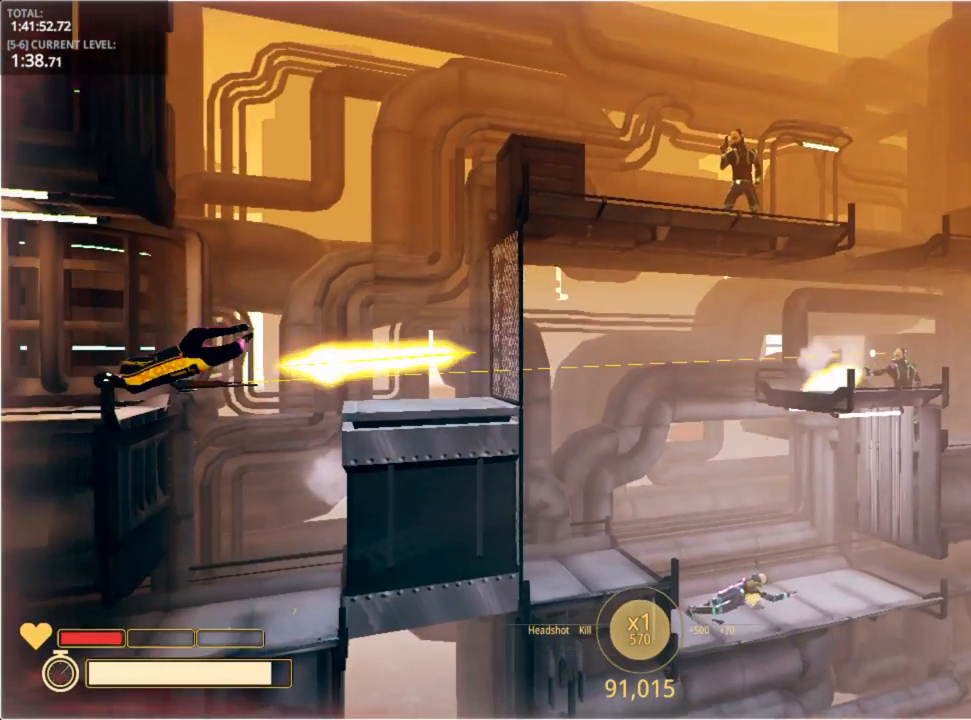
{"keys": [], "mouse_move": "still", "events": []}
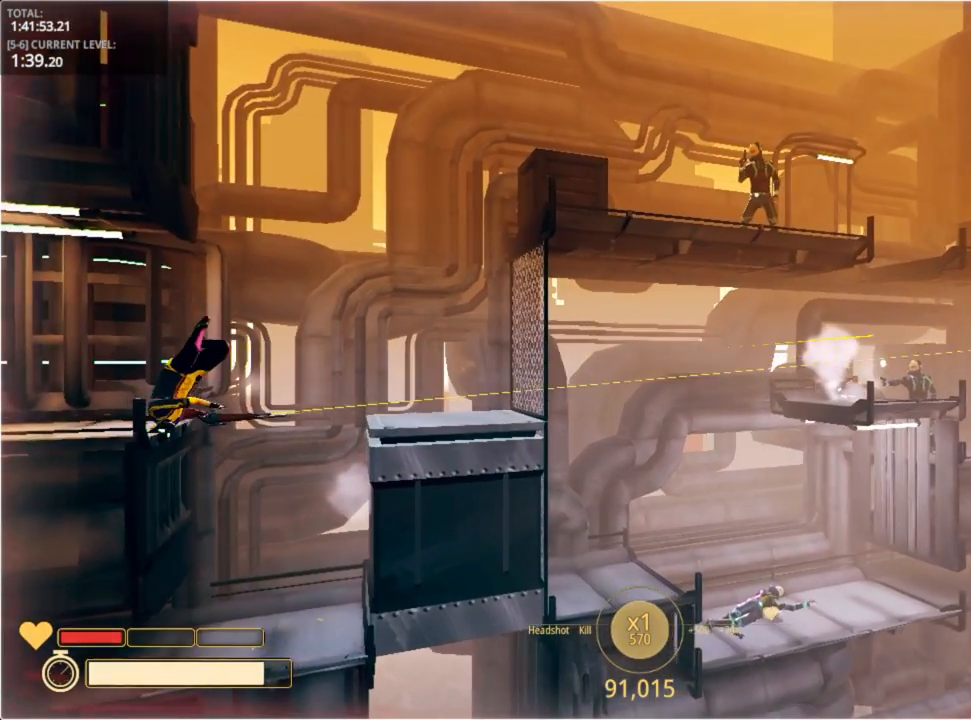
{"keys": [], "mouse_move": "still", "events": []}
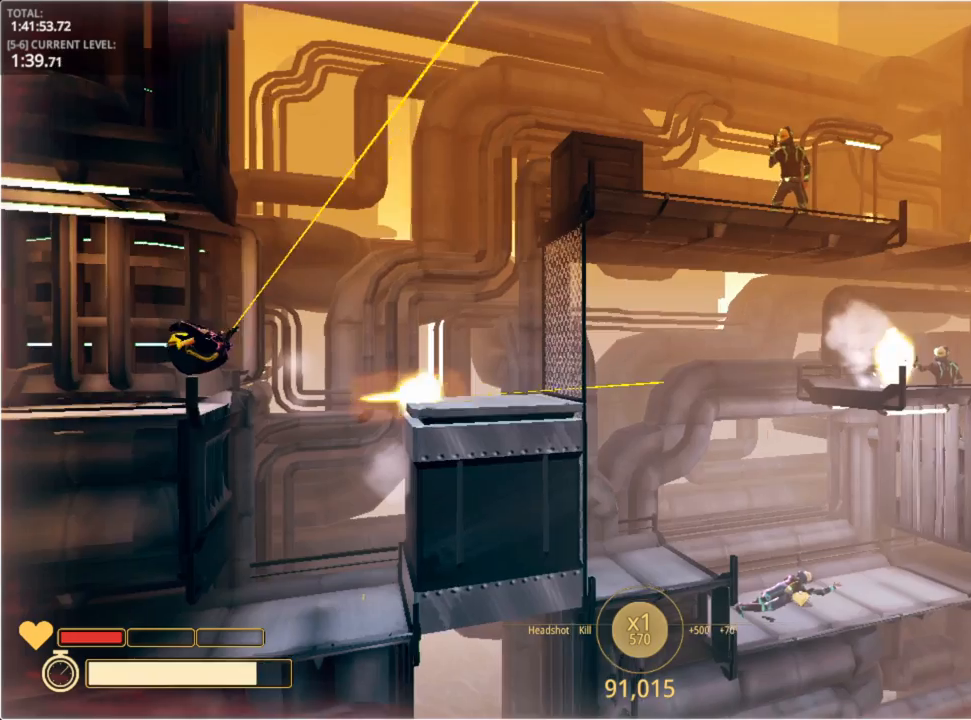
{"keys": [], "mouse_move": "still", "events": []}
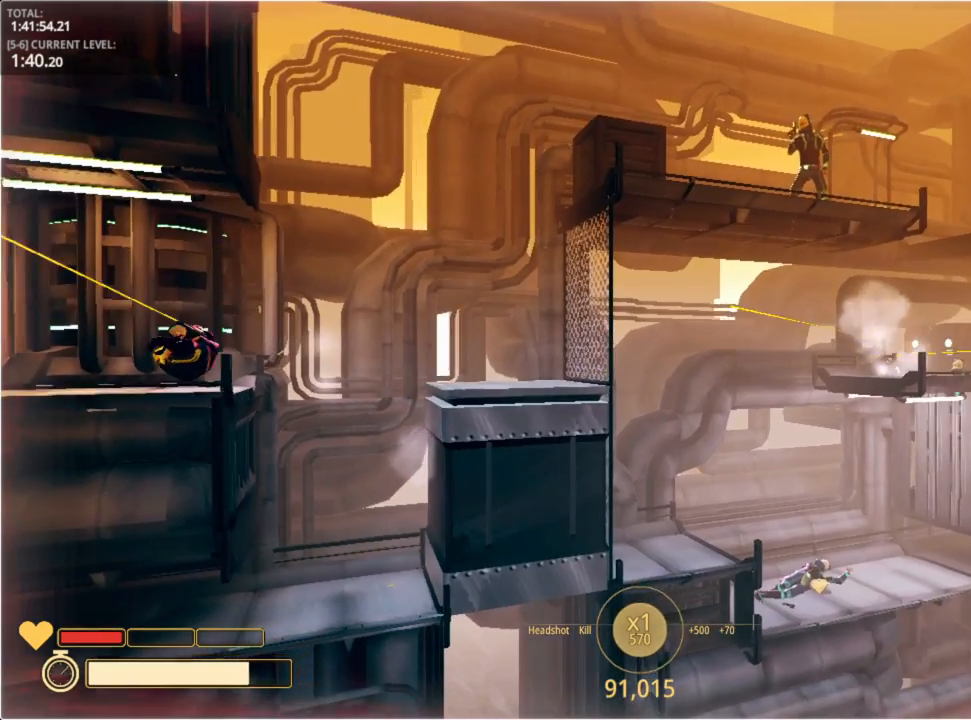
{"keys": [], "mouse_move": "right", "events": [[100, "ctrl", "down"], [183, "ctrl", "up"], [416, "r", "down"], [450, "r", "up"]]}
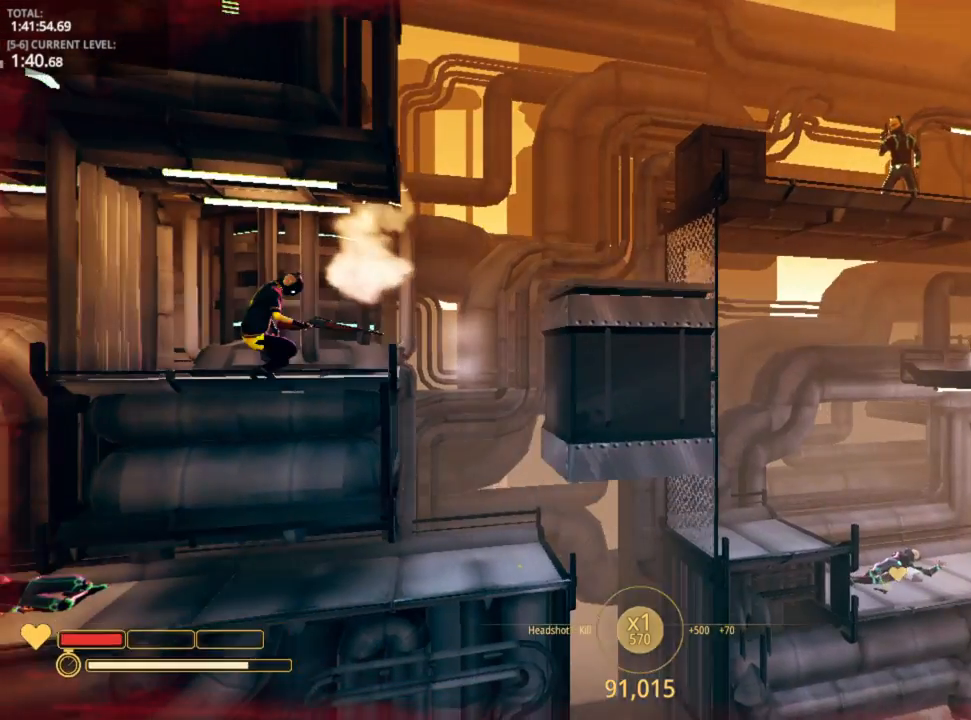
{"keys": [], "mouse_move": "still", "events": []}
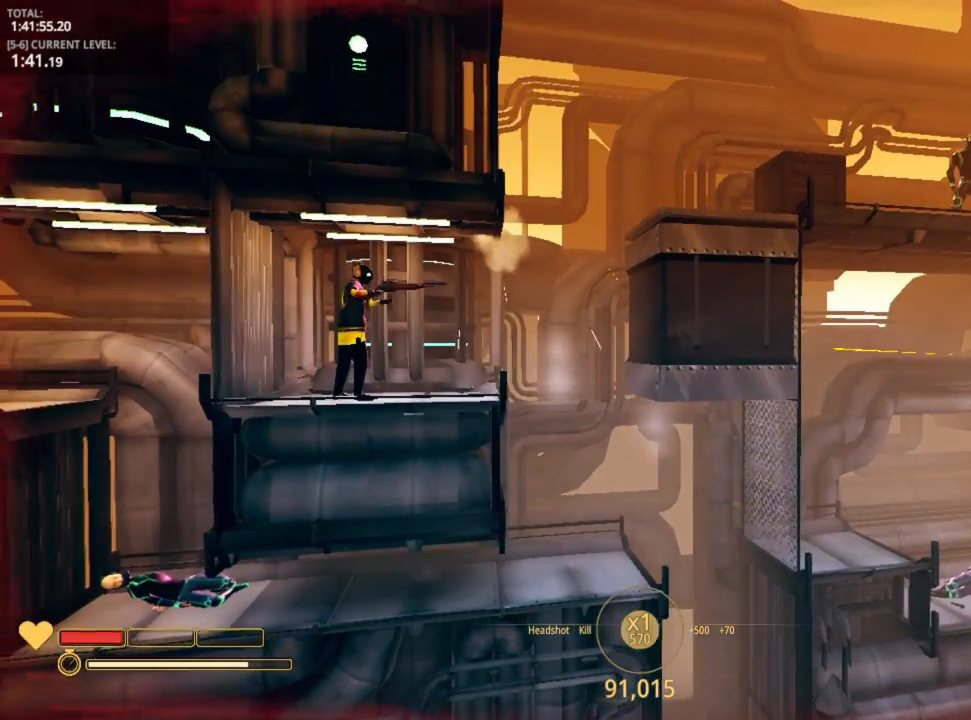
{"keys": ["d"], "mouse_move": "still", "events": [[466, "d", "down"]]}
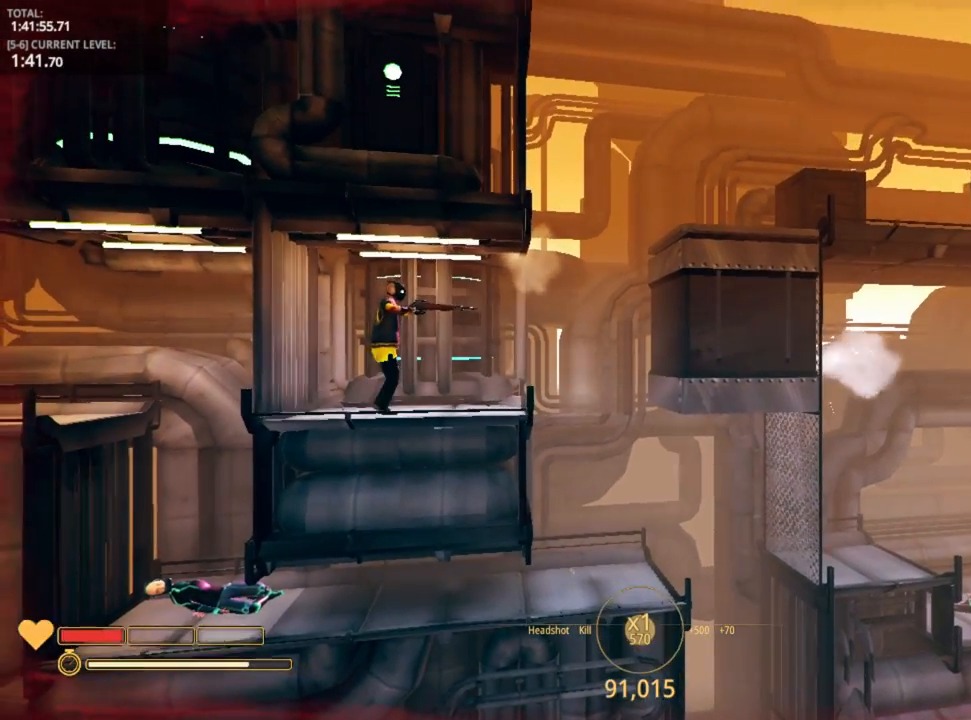
{"keys": ["d"], "mouse_move": "still", "events": []}
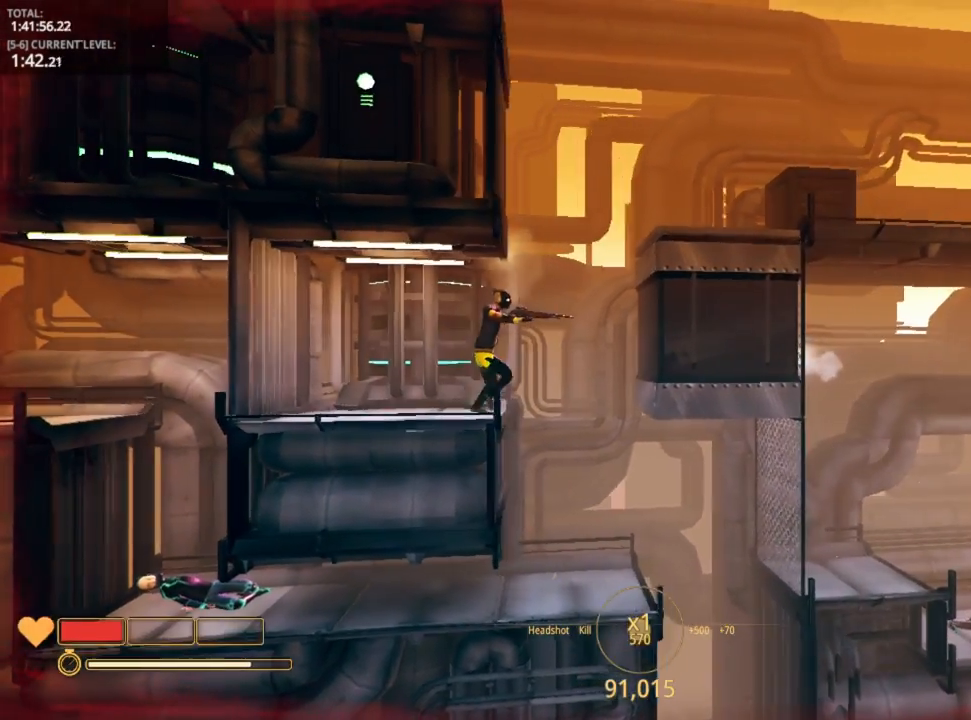
{"keys": ["d"], "mouse_move": "still", "events": [[66, "space", "down"], [233, "space", "up"]]}
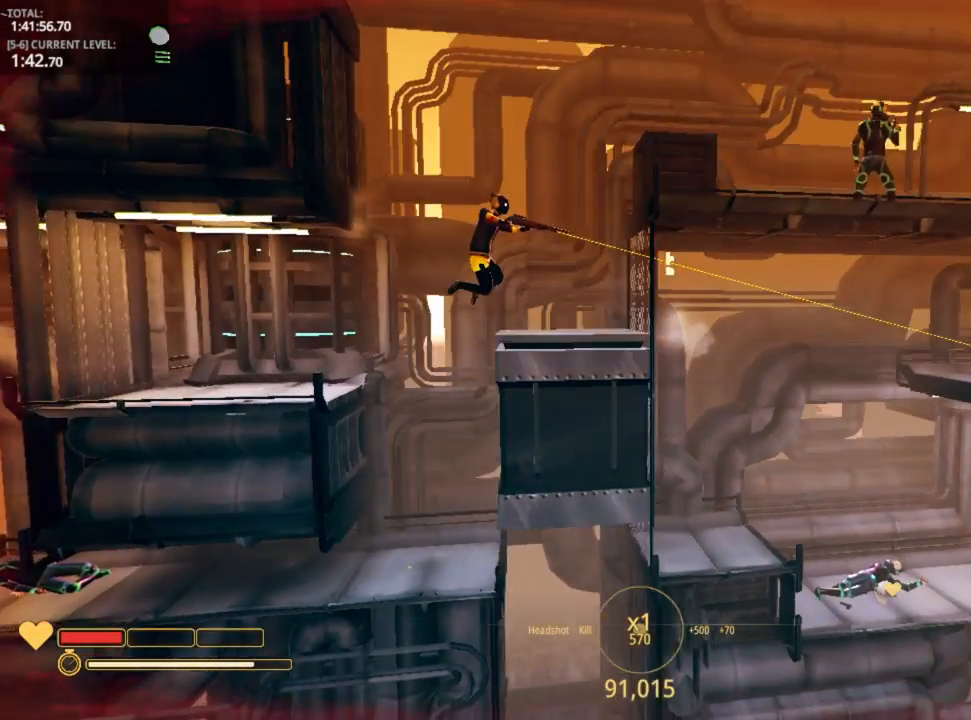
{"keys": [], "mouse_move": "still", "events": [[216, "d", "up"]]}
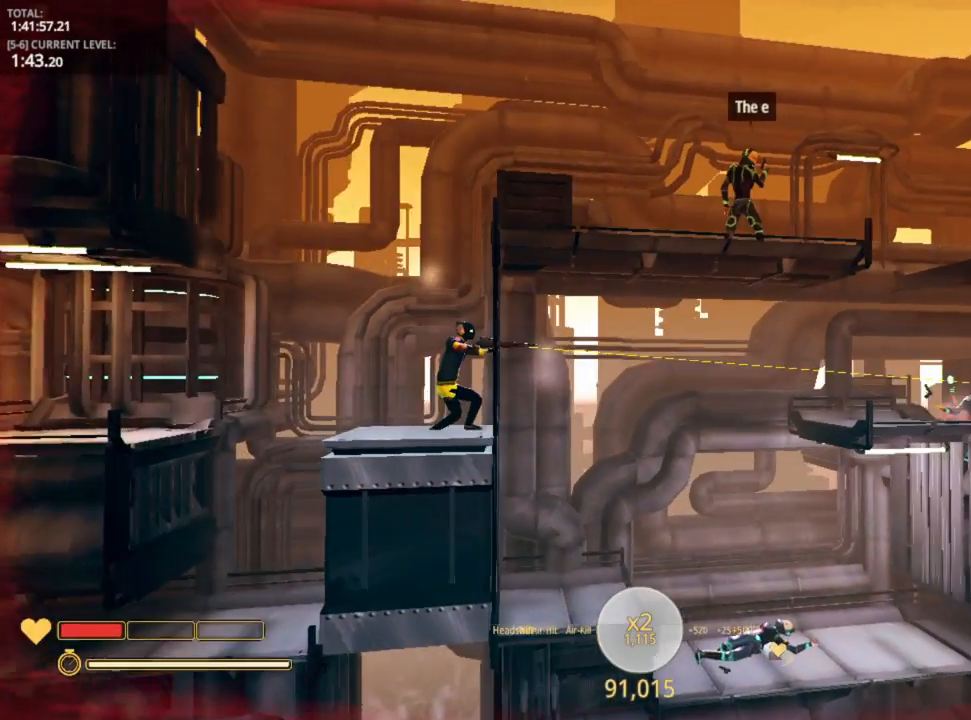
{"keys": [], "mouse_move": "still", "events": []}
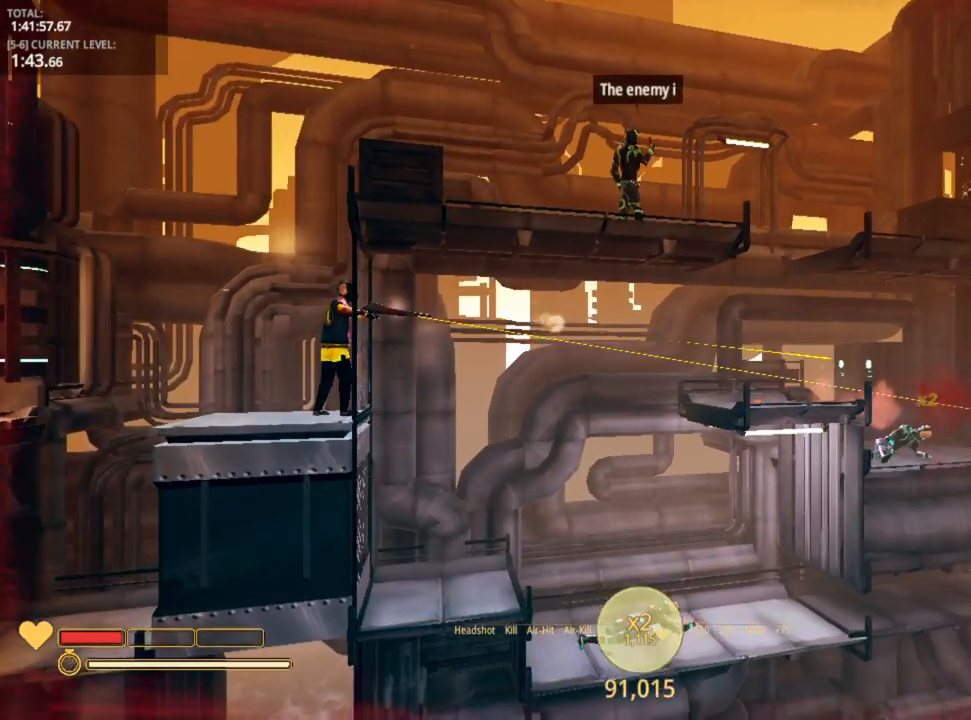
{"keys": [], "mouse_move": "left", "events": [[150, "r", "down"], [200, "r", "up"]]}
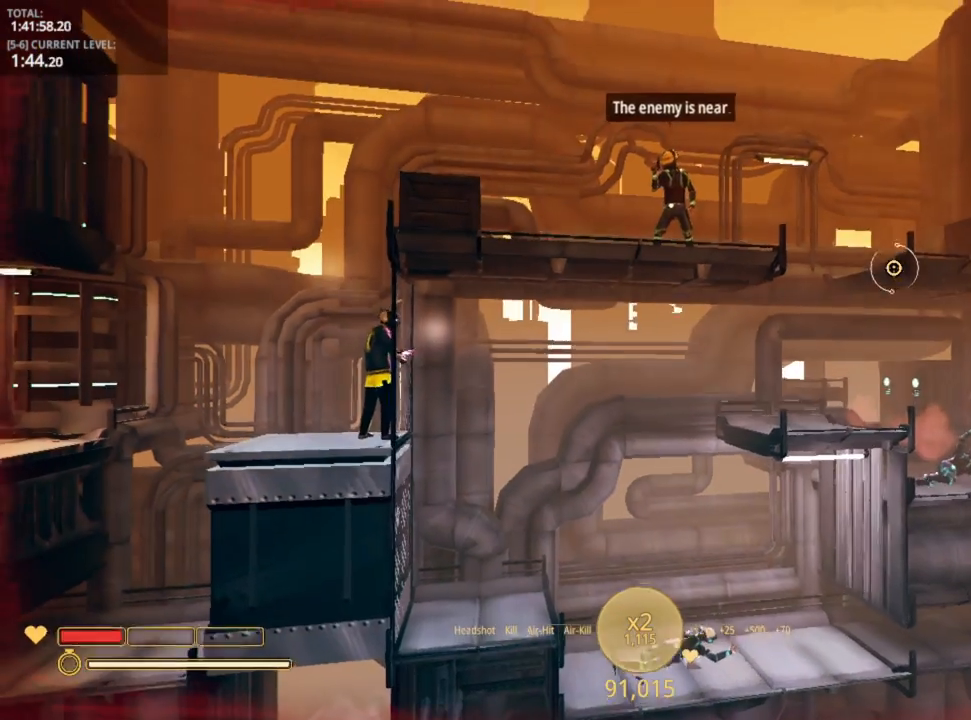
{"keys": [], "mouse_move": "still", "events": [[66, "a", "down"], [216, "a", "up"]]}
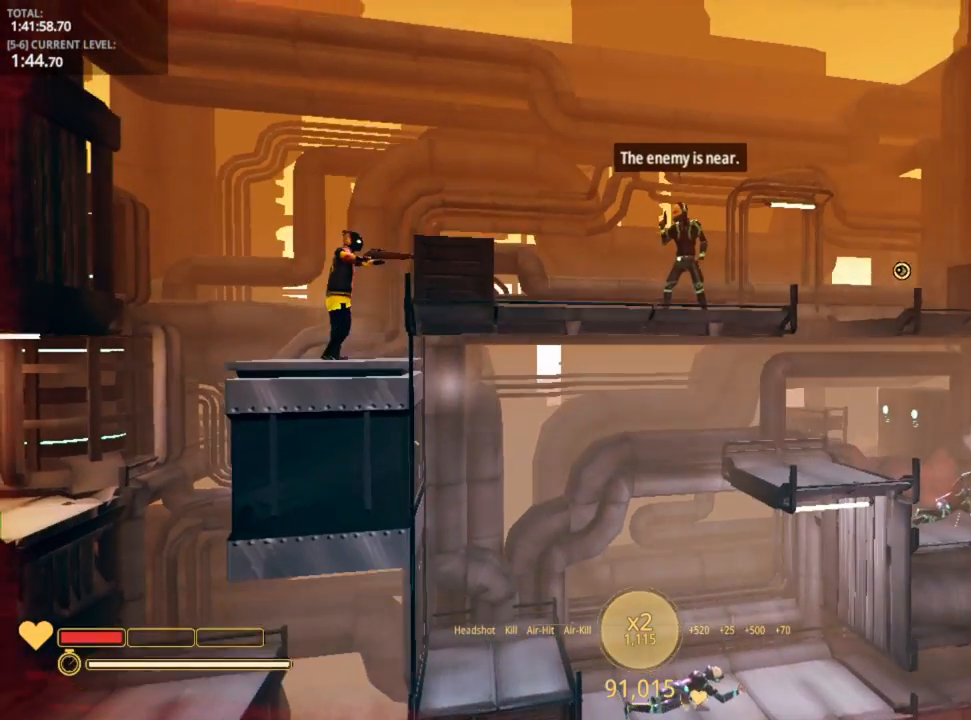
{"keys": ["d", "space"], "mouse_move": "still", "events": [[333, "d", "down"], [400, "space", "down"]]}
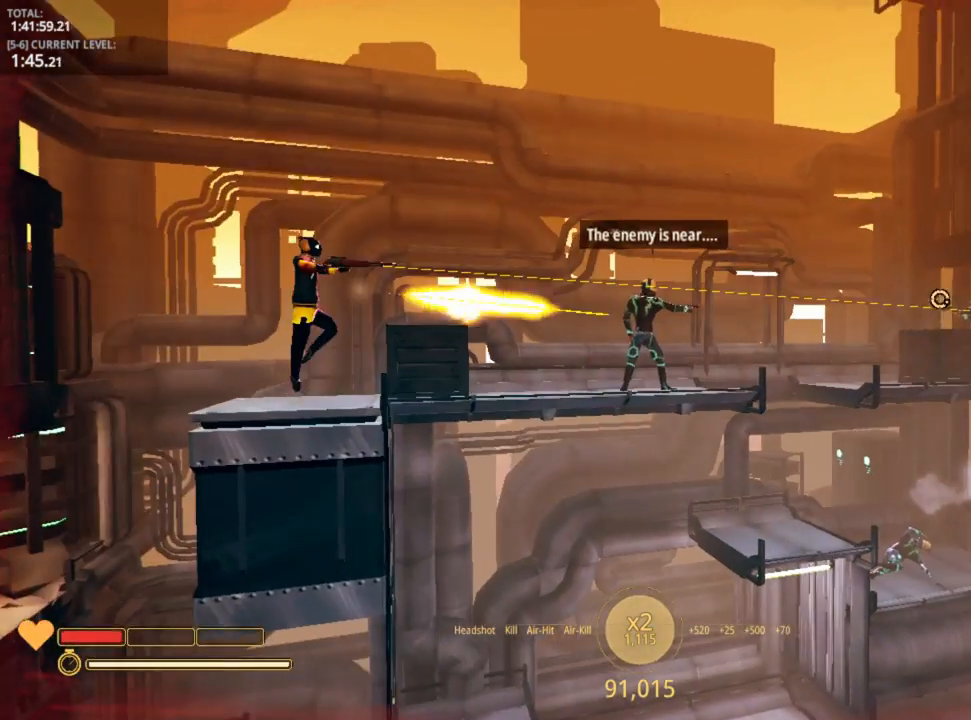
{"keys": ["d"], "mouse_move": "still", "events": [[33, "space", "up"]]}
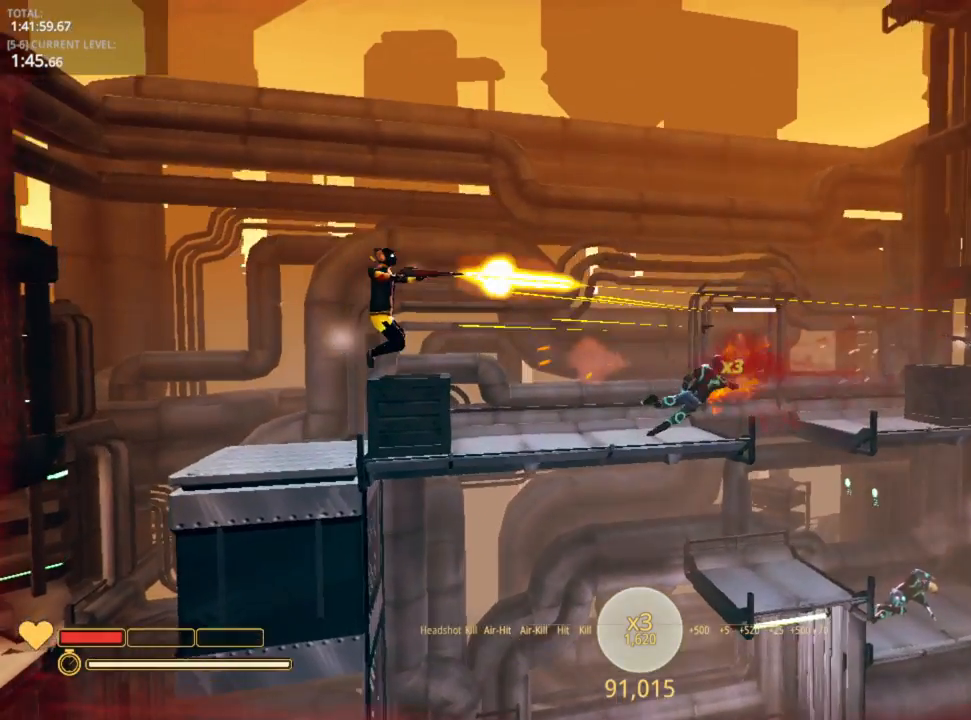
{"keys": ["d"], "mouse_move": "still", "events": []}
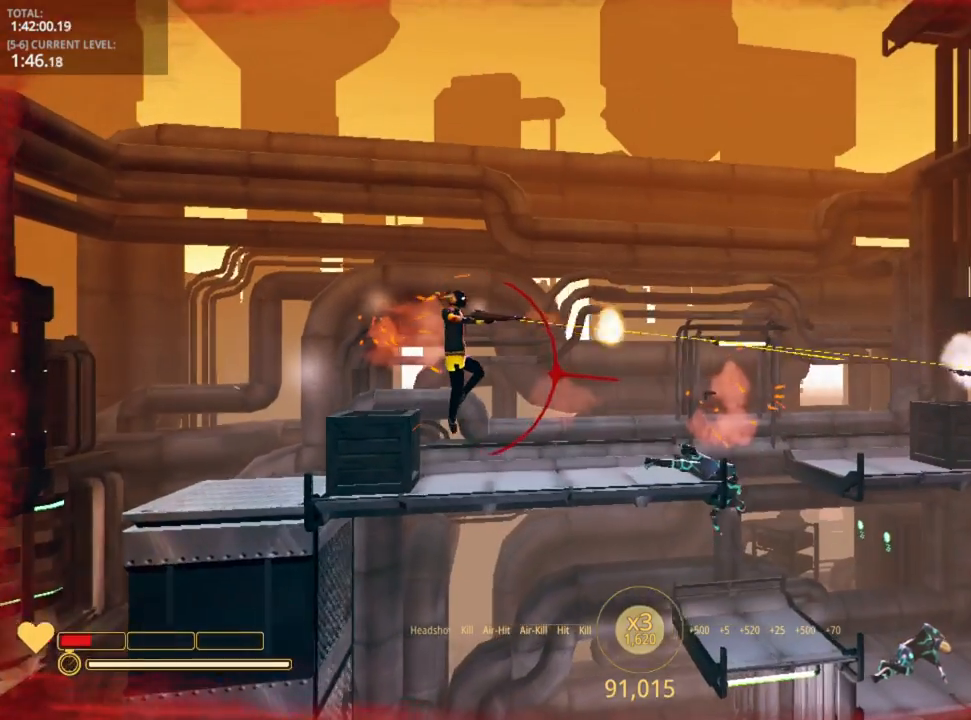
{"keys": ["d"], "mouse_move": "still", "events": [[333, "r", "down"], [416, "r", "up"]]}
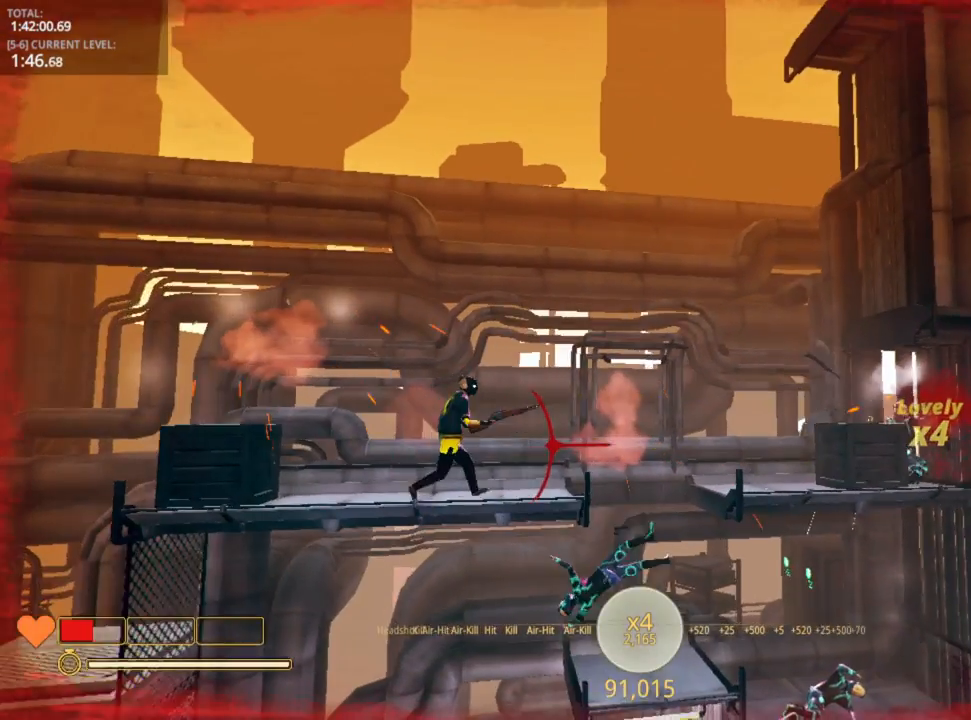
{"keys": ["d"], "mouse_move": "down-left", "events": []}
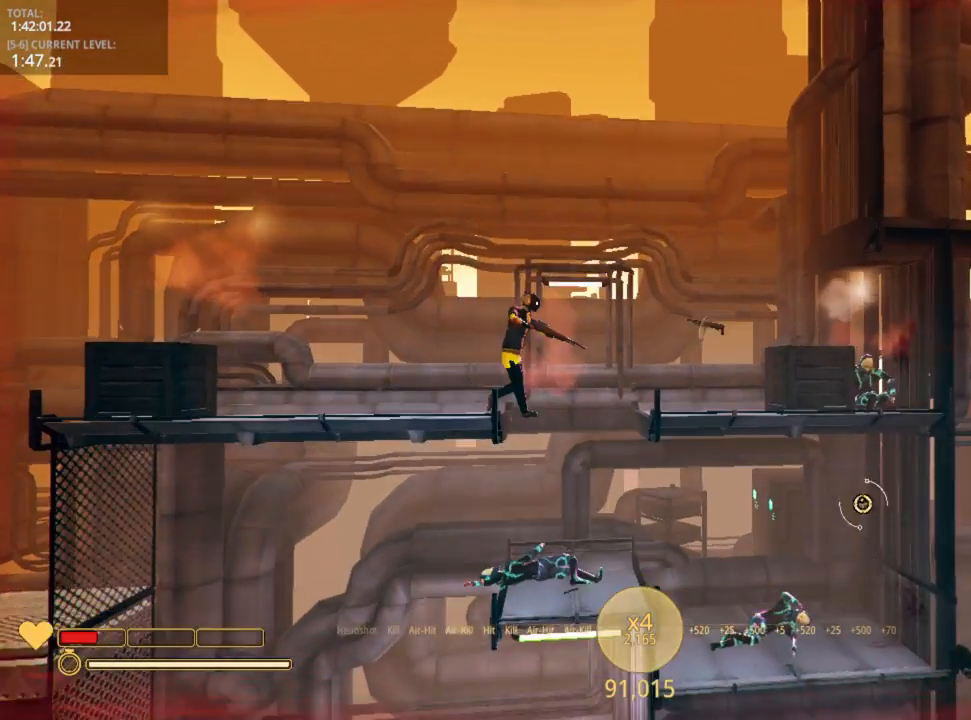
{"keys": ["a"], "mouse_move": "still", "events": [[50, "d", "up"], [266, "d", "down"], [500, "a", "down"], [500, "d", "up"]]}
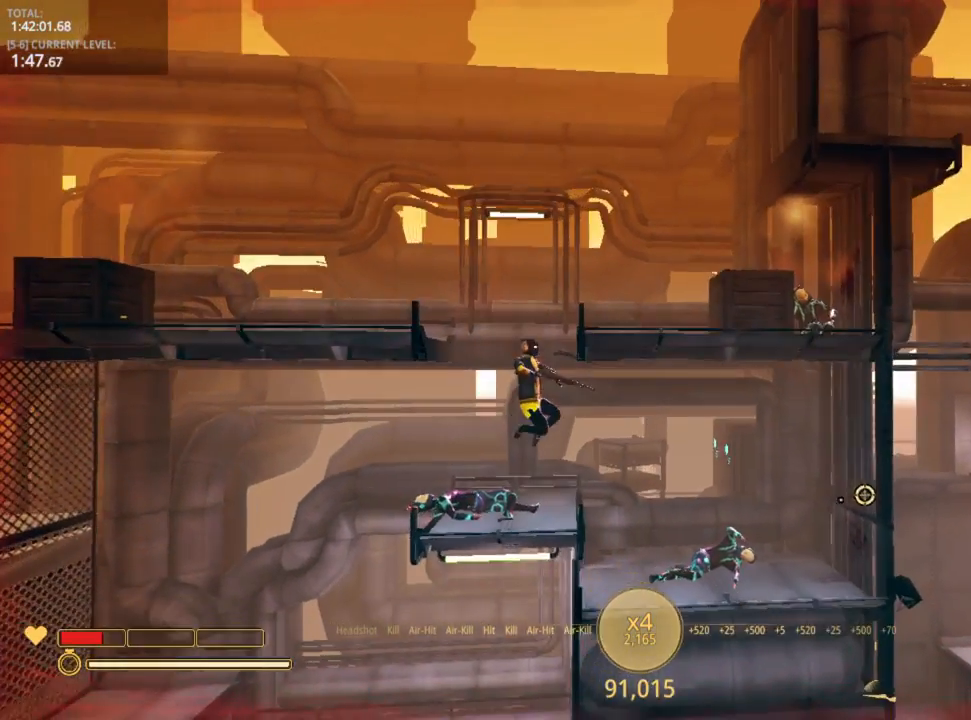
{"keys": ["a"], "mouse_move": "down-left", "events": []}